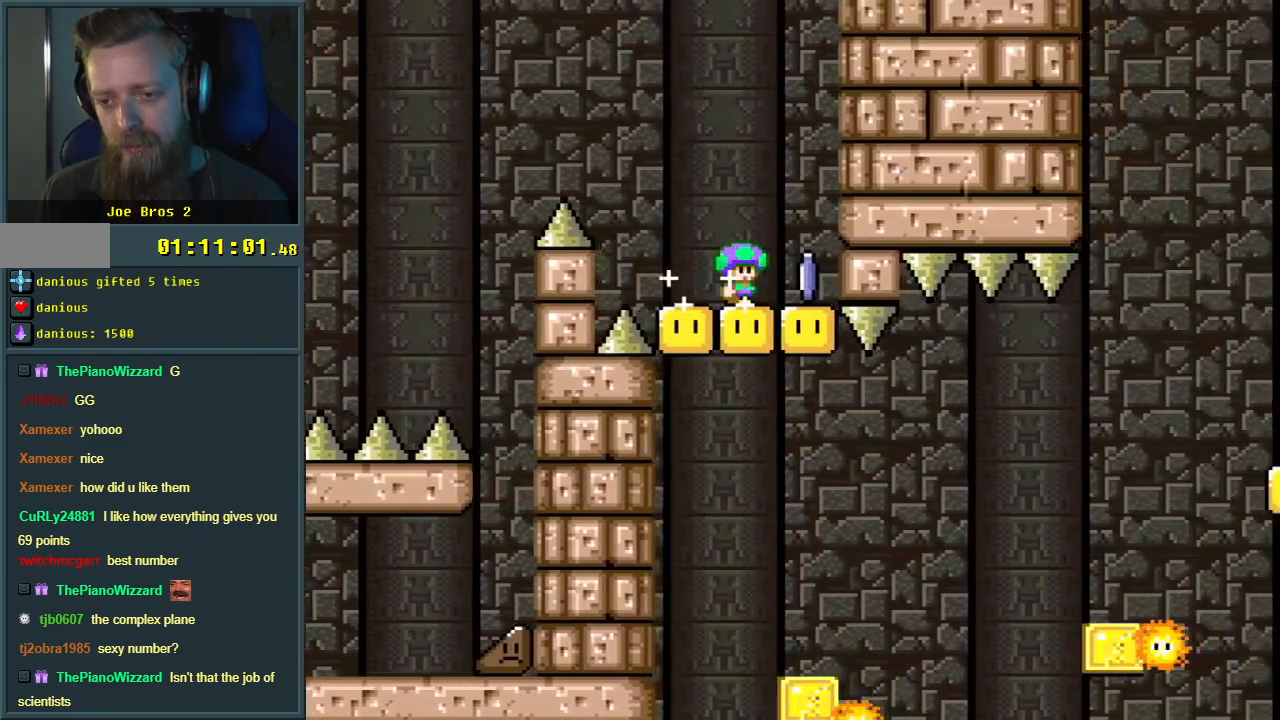
Gameplay with a controller (Nintendo layout); each line is a JSON object with the inputs held at the frame after it. "events" lists button and stick changes between this image and that frame as [ms after this image, input, new state], when the widget could be followed in between. Not read: L3 R3.
{"buttons": [], "events": [[300, "X", "up"]]}
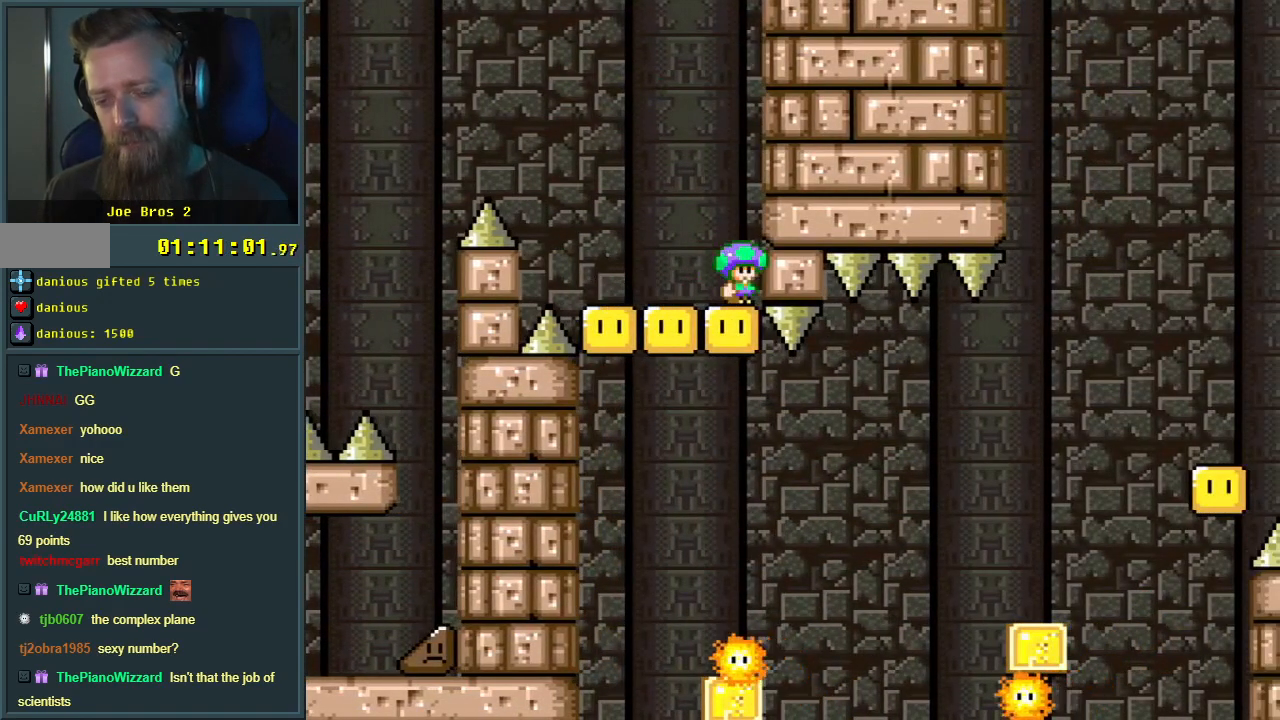
{"buttons": [], "events": []}
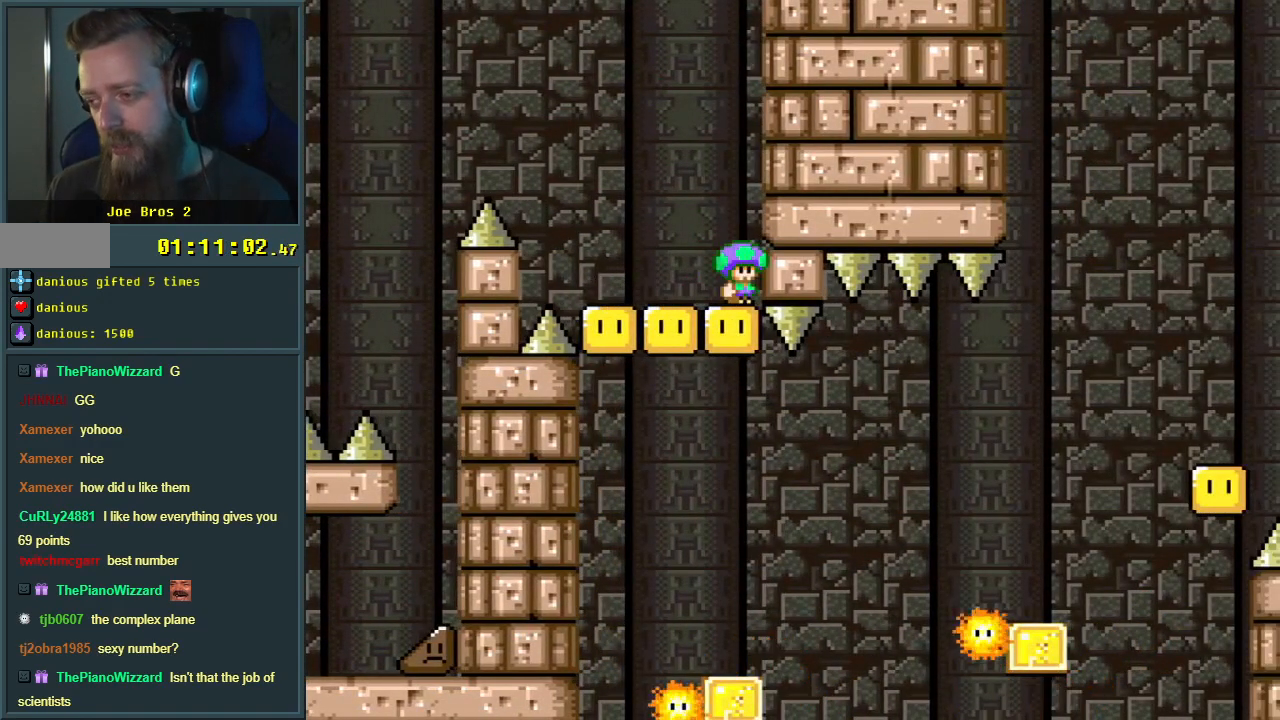
{"buttons": [], "events": []}
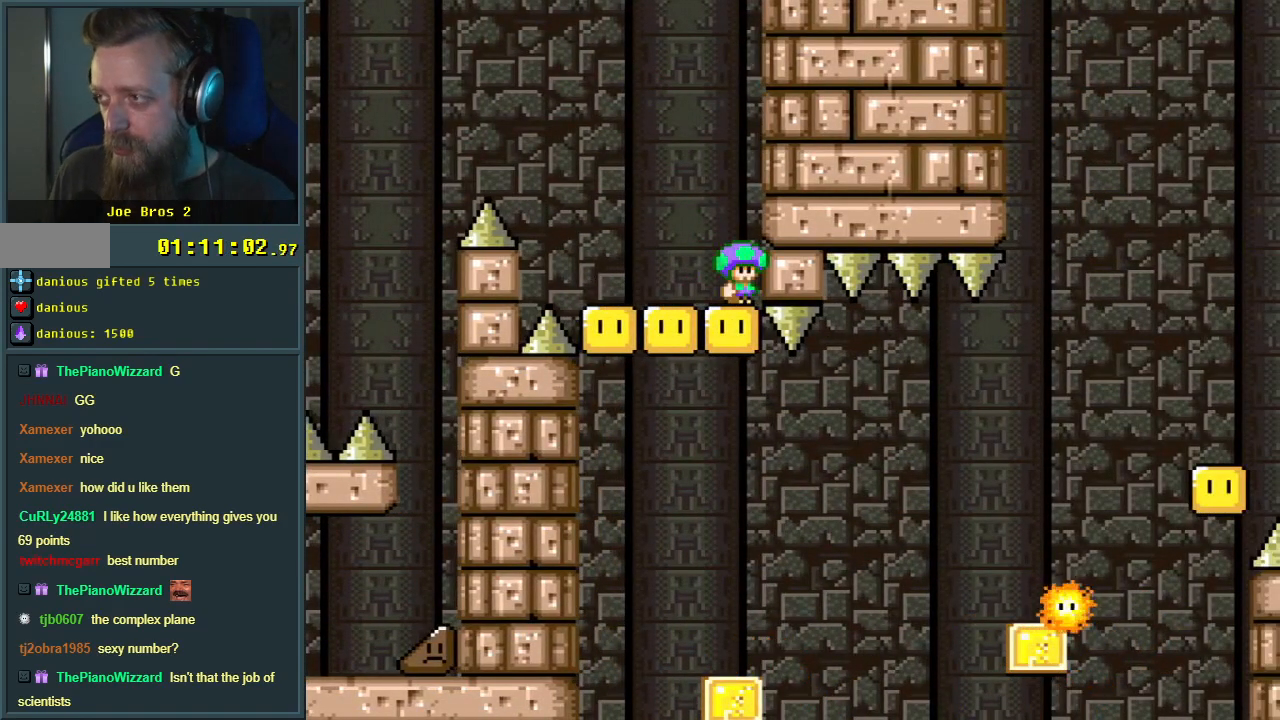
{"buttons": [], "events": []}
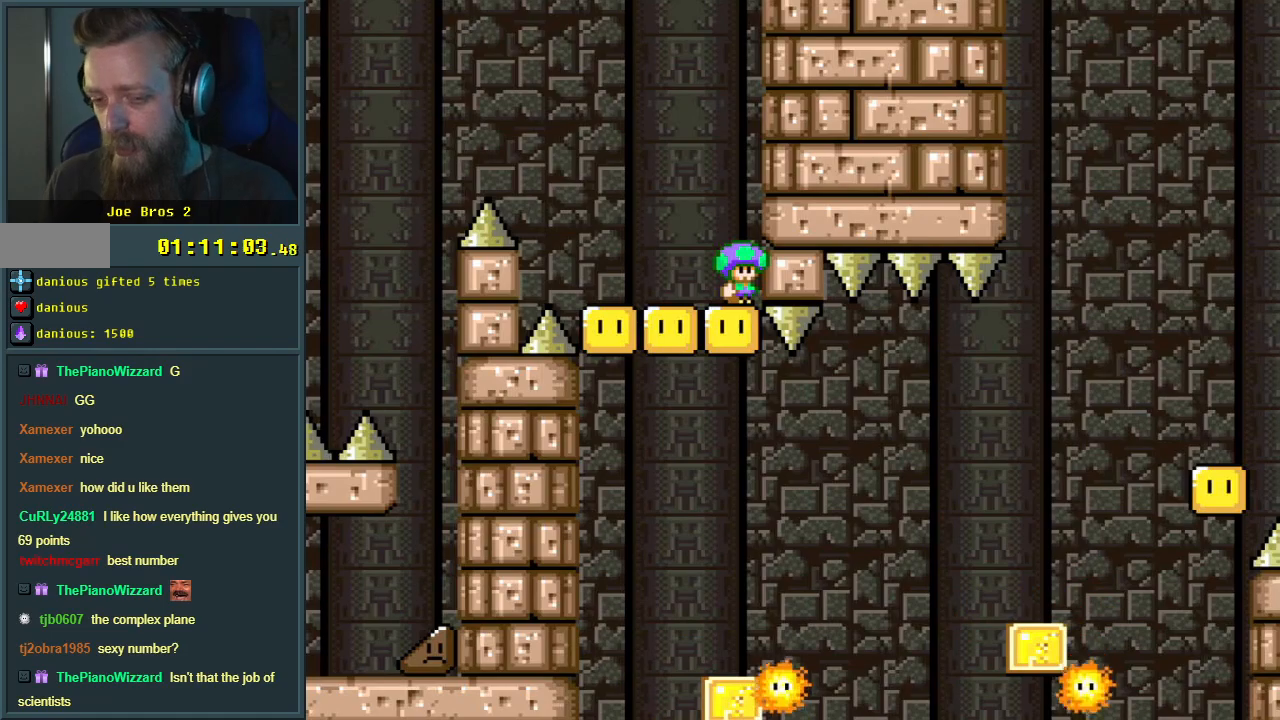
{"buttons": [], "events": []}
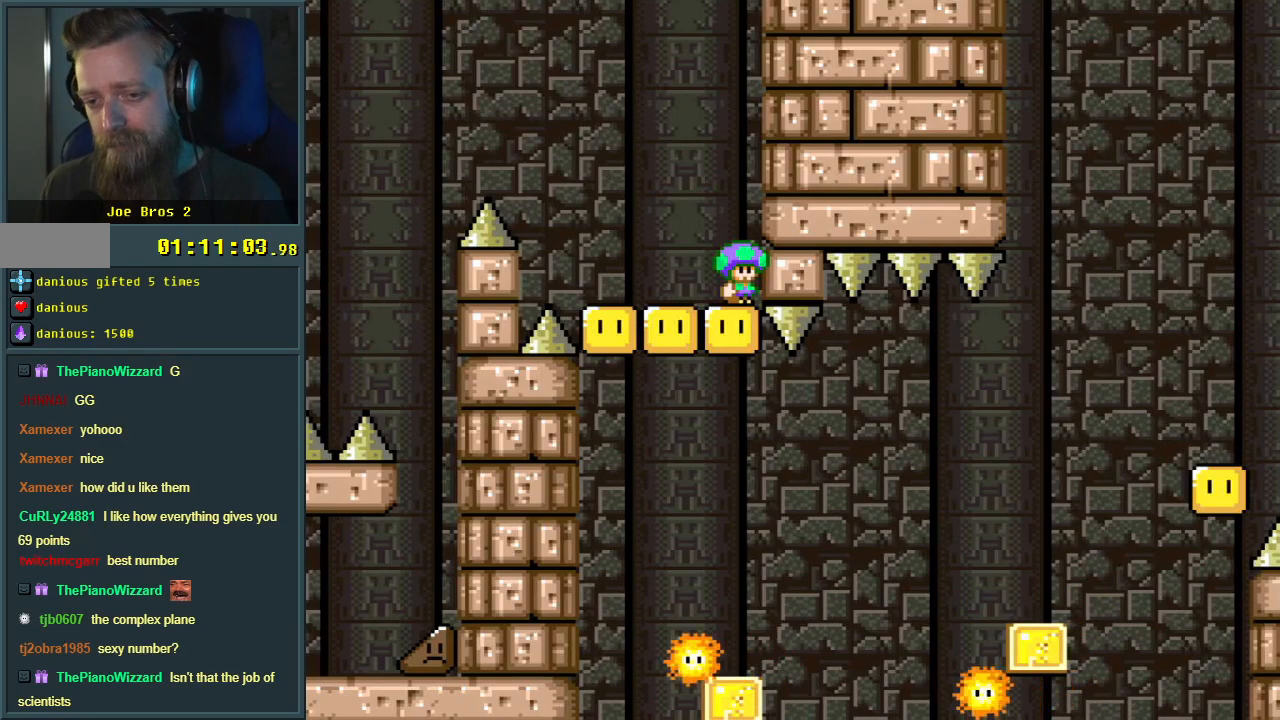
{"buttons": [], "events": [[133, "DPAD_LEFT", "down"], [300, "DPAD_LEFT", "up"], [400, "DPAD_RIGHT", "down"], [500, "DPAD_RIGHT", "up"]]}
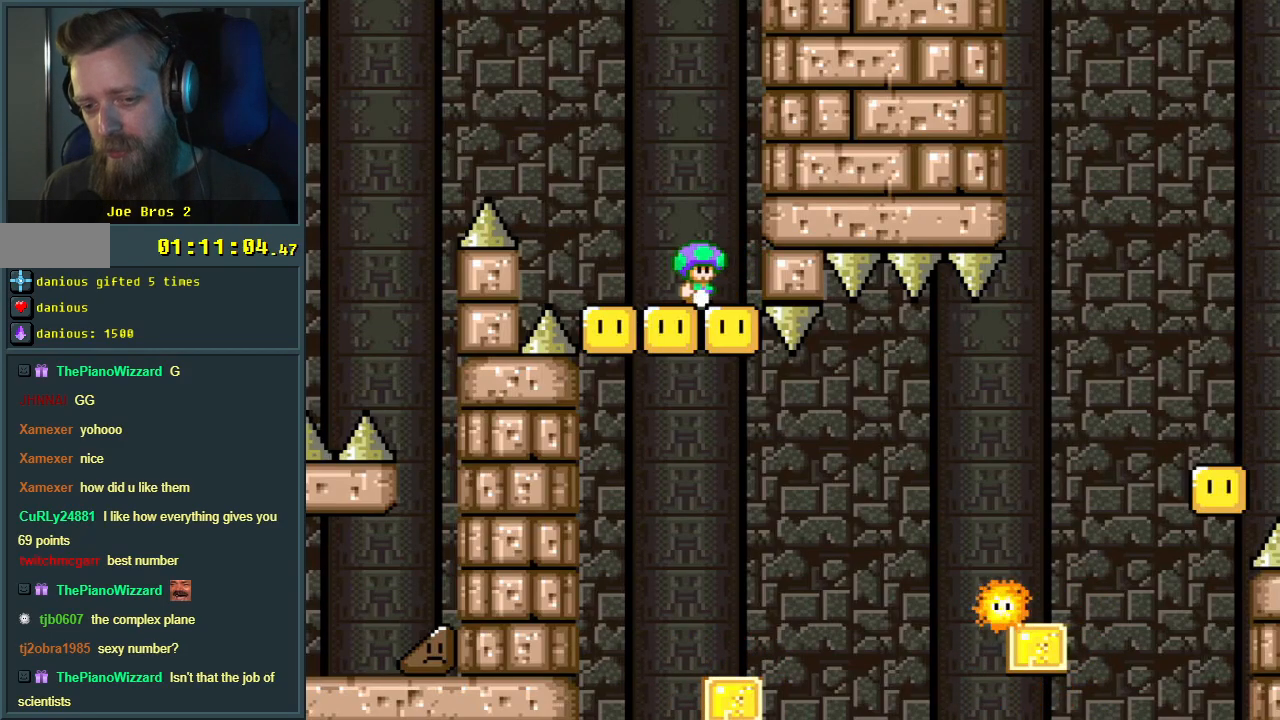
{"buttons": ["Y"], "events": [[100, "DPAD_LEFT", "down"], [183, "B", "down"], [183, "Y", "down"], [417, "B", "up"], [433, "DPAD_LEFT", "up"]]}
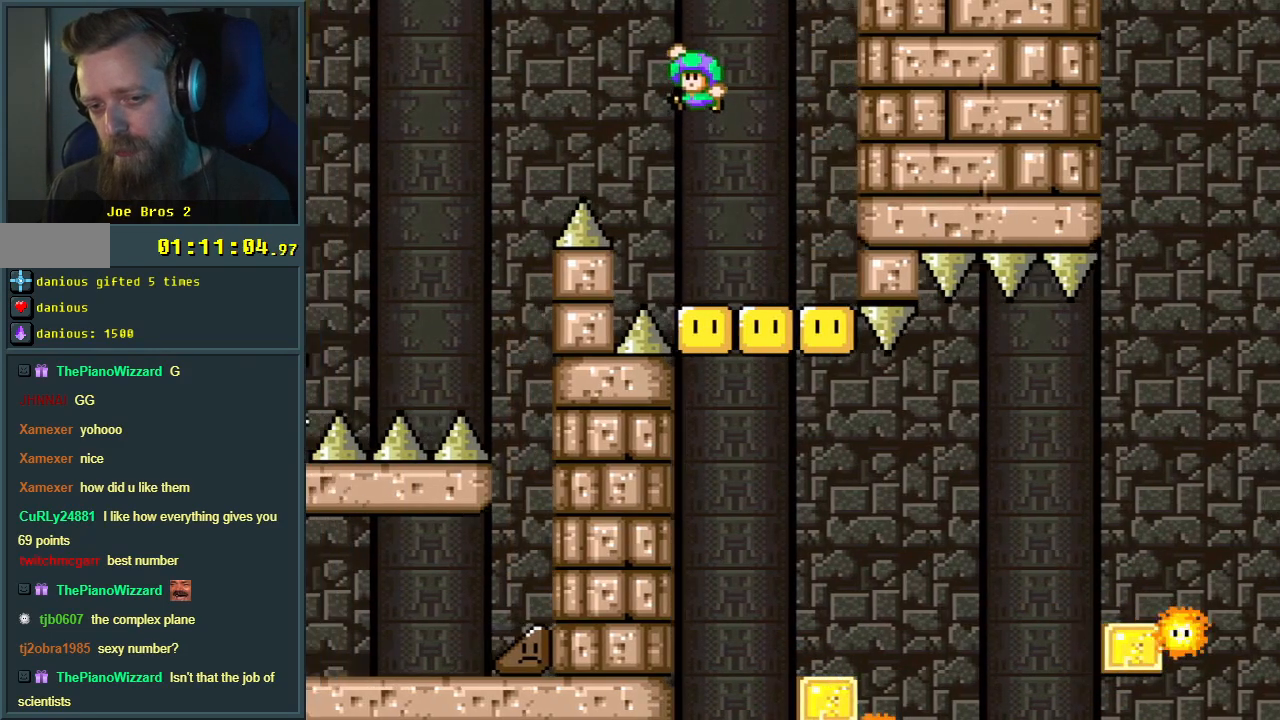
{"buttons": [], "events": [[100, "Y", "up"], [300, "A", "down"], [467, "A", "up"]]}
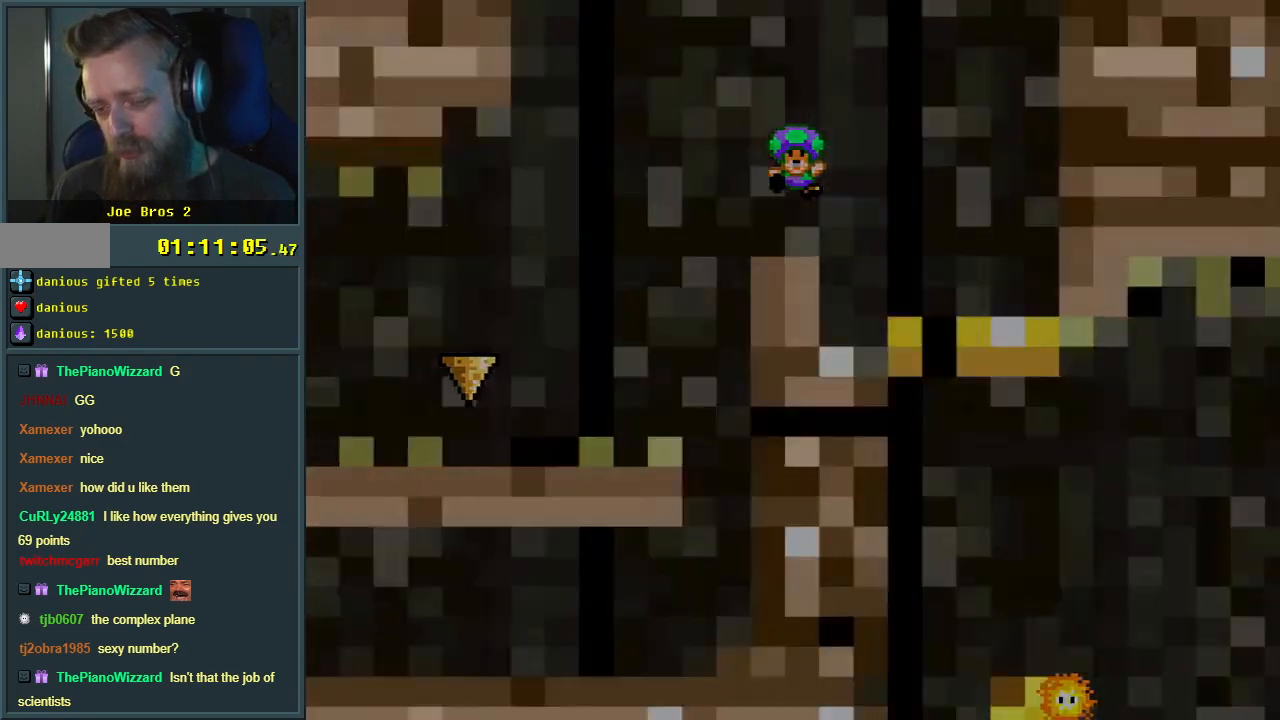
{"buttons": [], "events": [[50, "A", "down"], [150, "A", "up"], [233, "A", "down"], [400, "A", "up"]]}
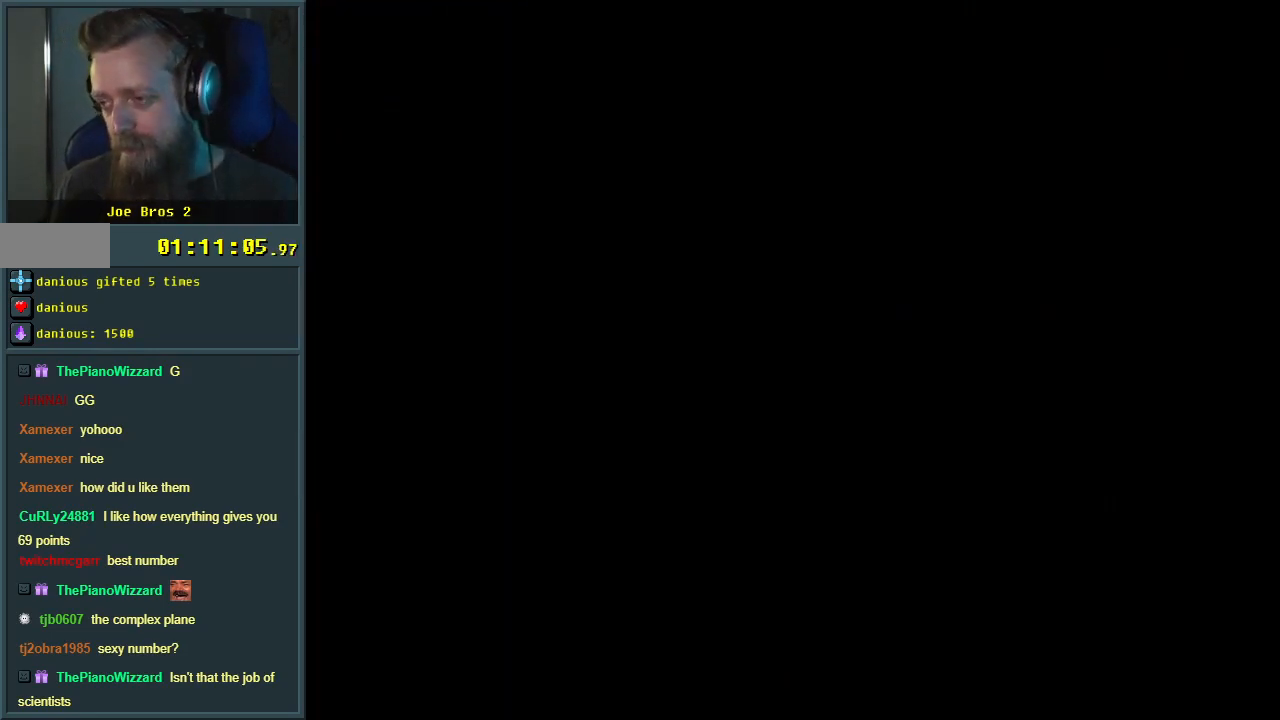
{"buttons": [], "events": []}
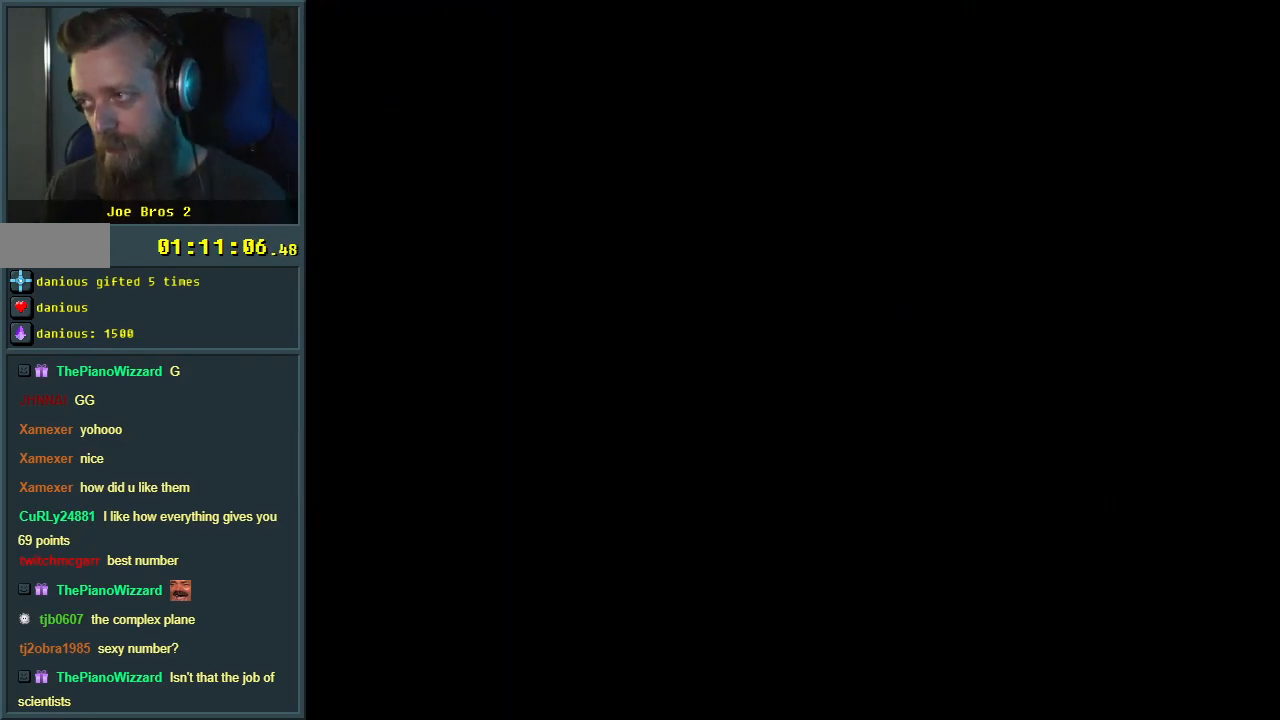
{"buttons": [], "events": []}
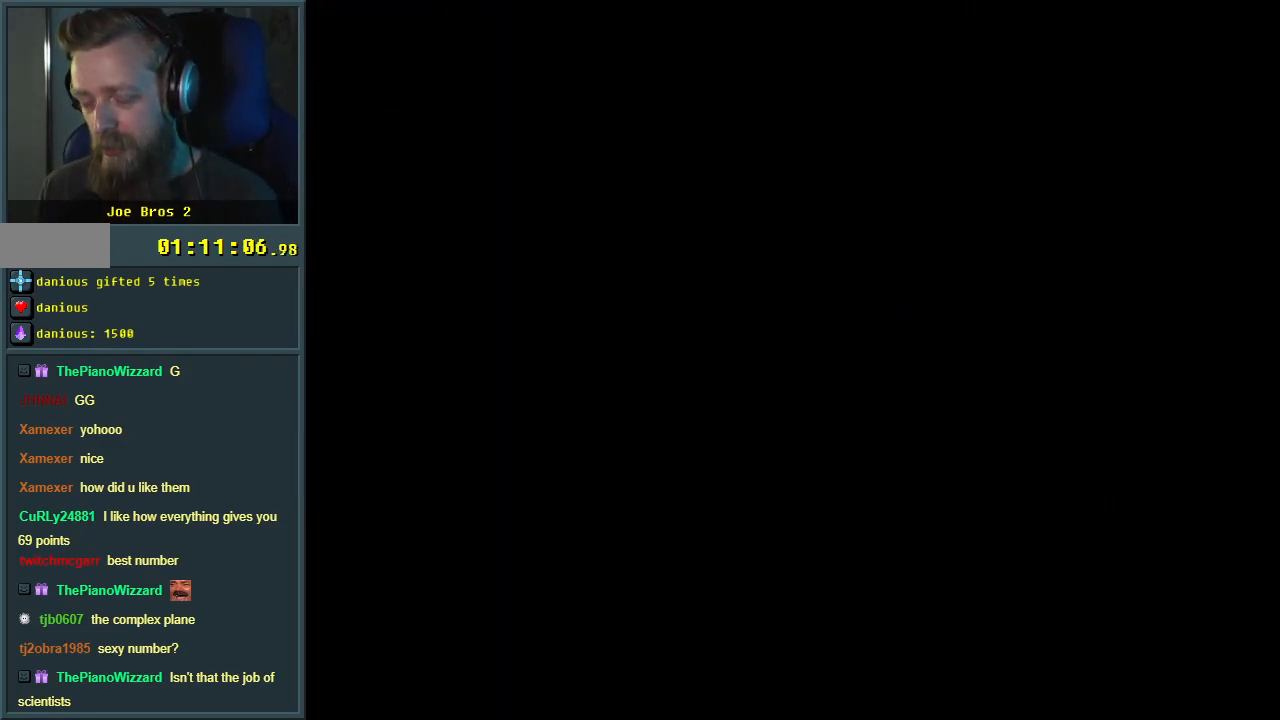
{"buttons": ["A", "X", "DPAD_RIGHT"], "events": [[250, "DPAD_RIGHT", "down"], [250, "X", "down"], [367, "A", "down"]]}
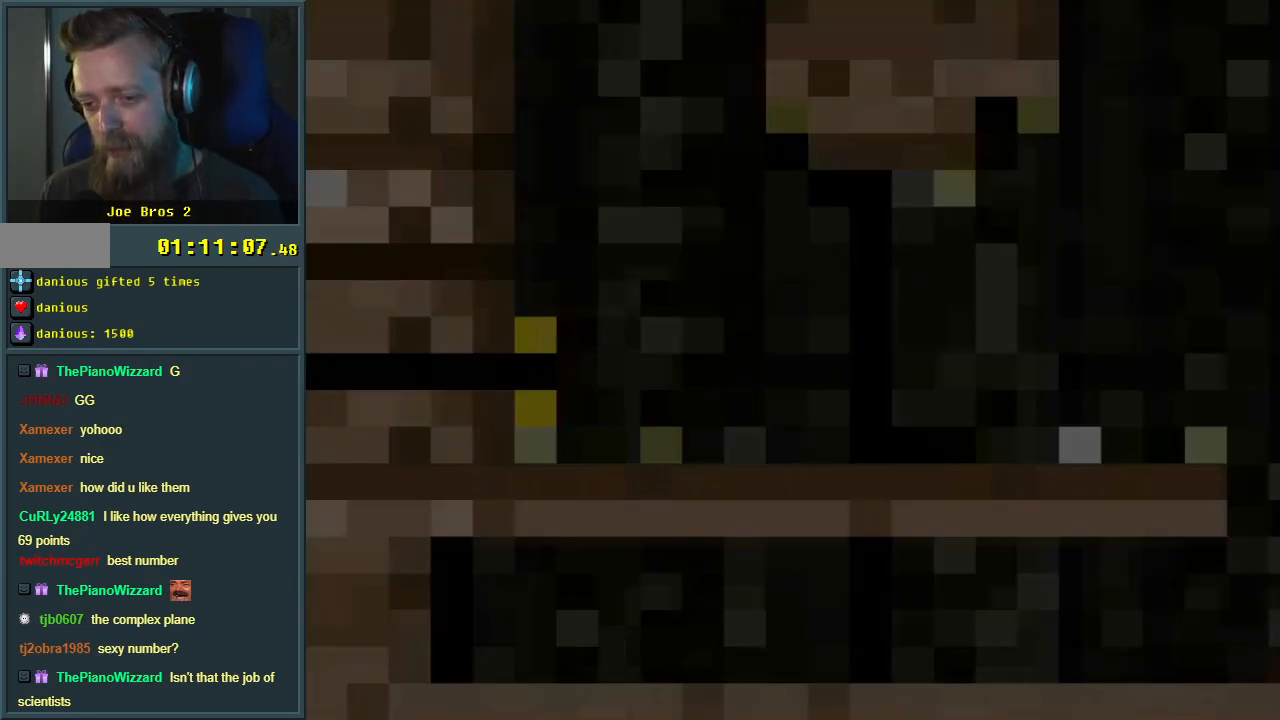
{"buttons": ["A", "X", "DPAD_RIGHT"], "events": []}
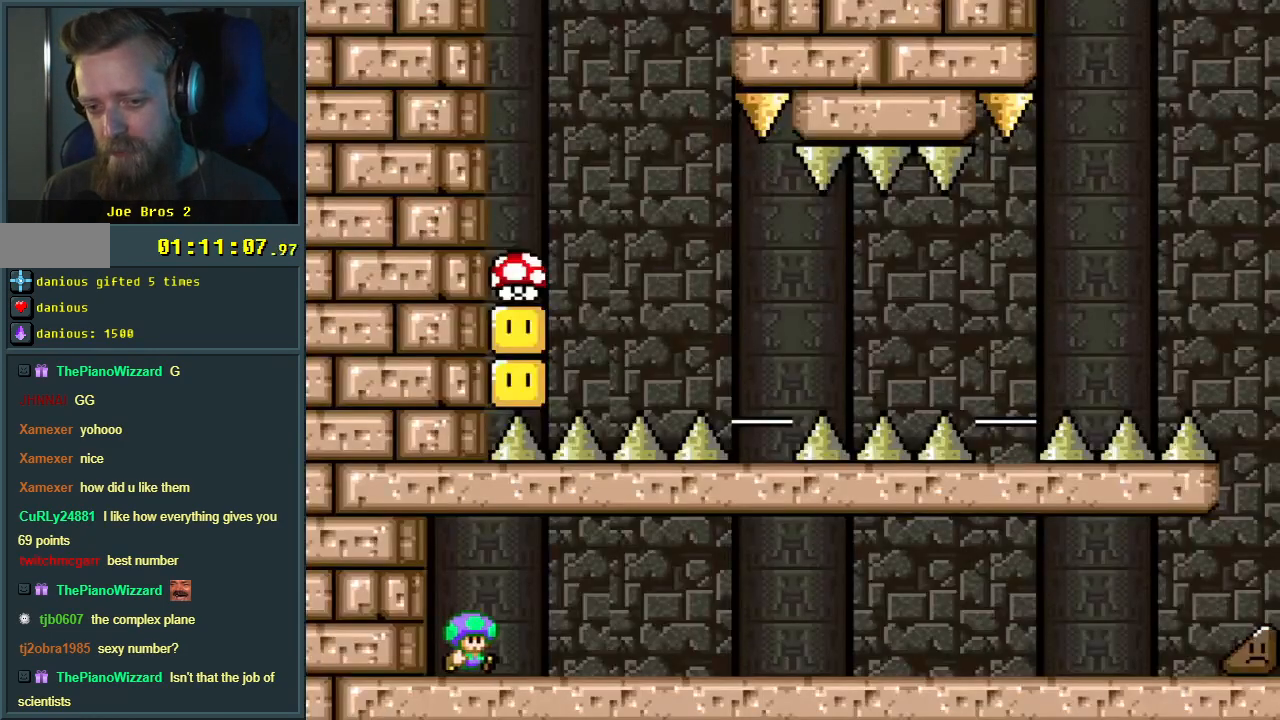
{"buttons": ["X", "DPAD_RIGHT"], "events": [[450, "A", "up"]]}
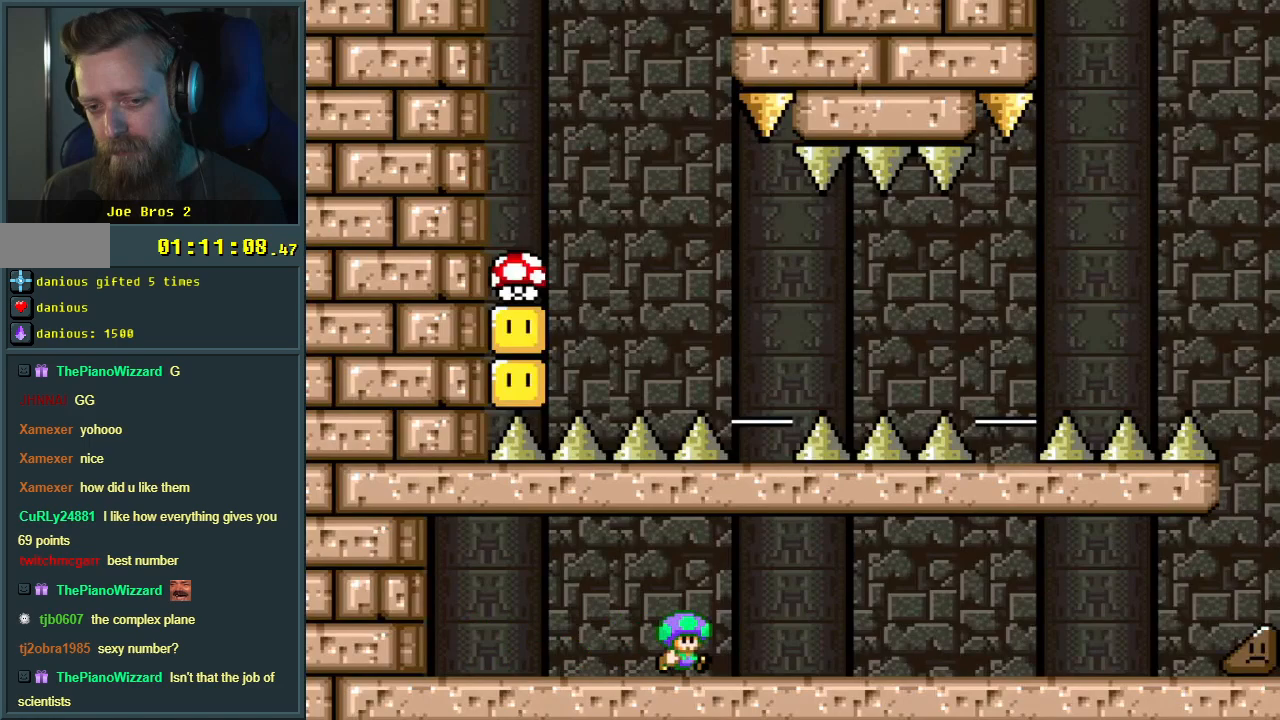
{"buttons": ["X", "DPAD_RIGHT"], "events": []}
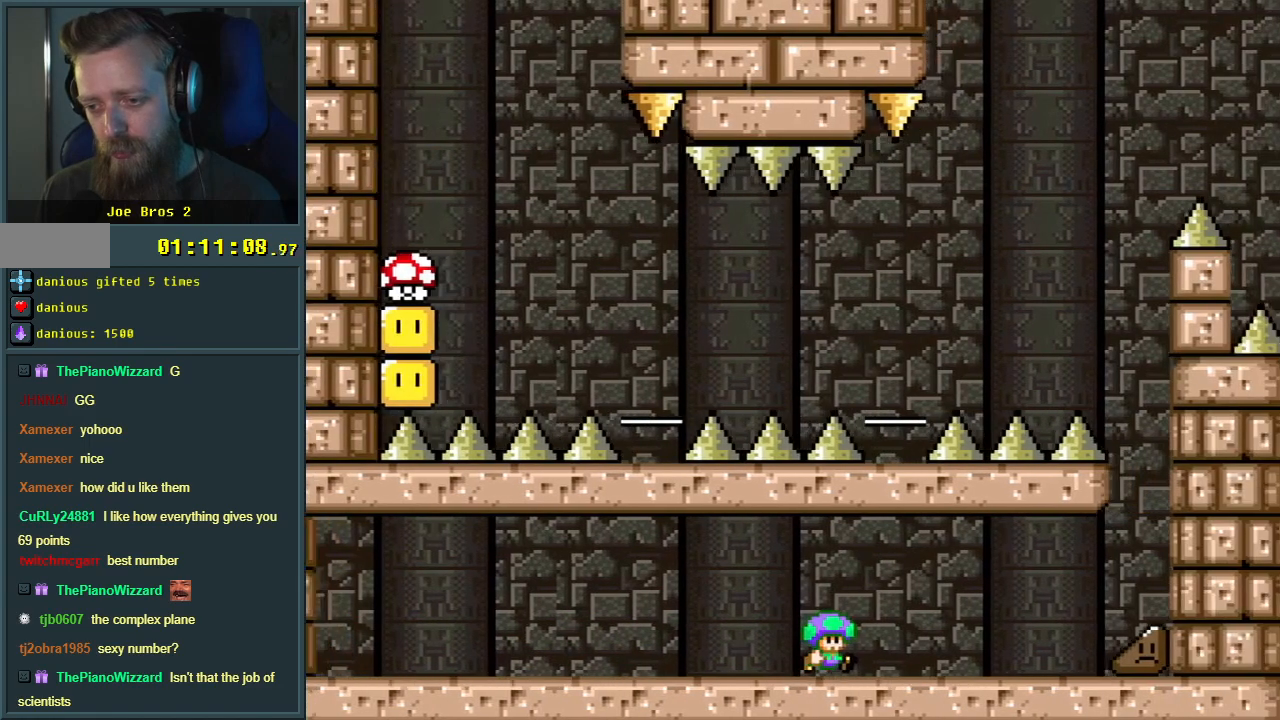
{"buttons": ["X", "DPAD_RIGHT"], "events": []}
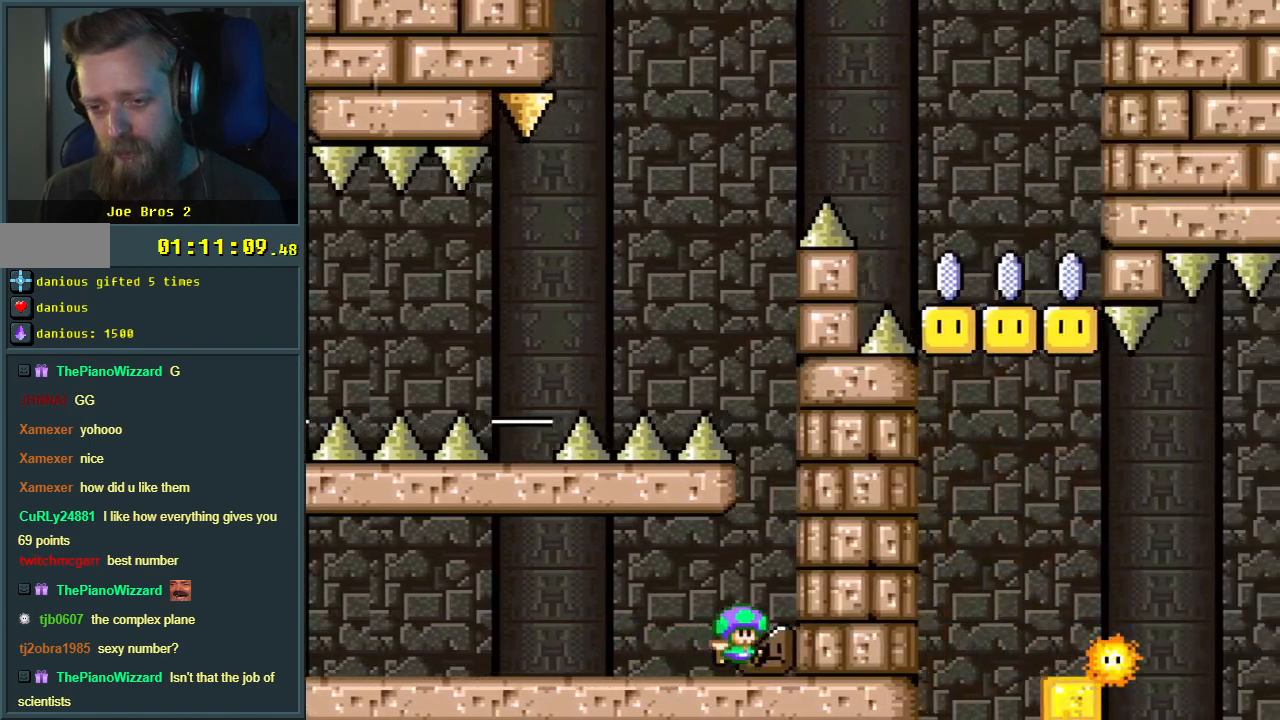
{"buttons": ["X", "DPAD_RIGHT"], "events": []}
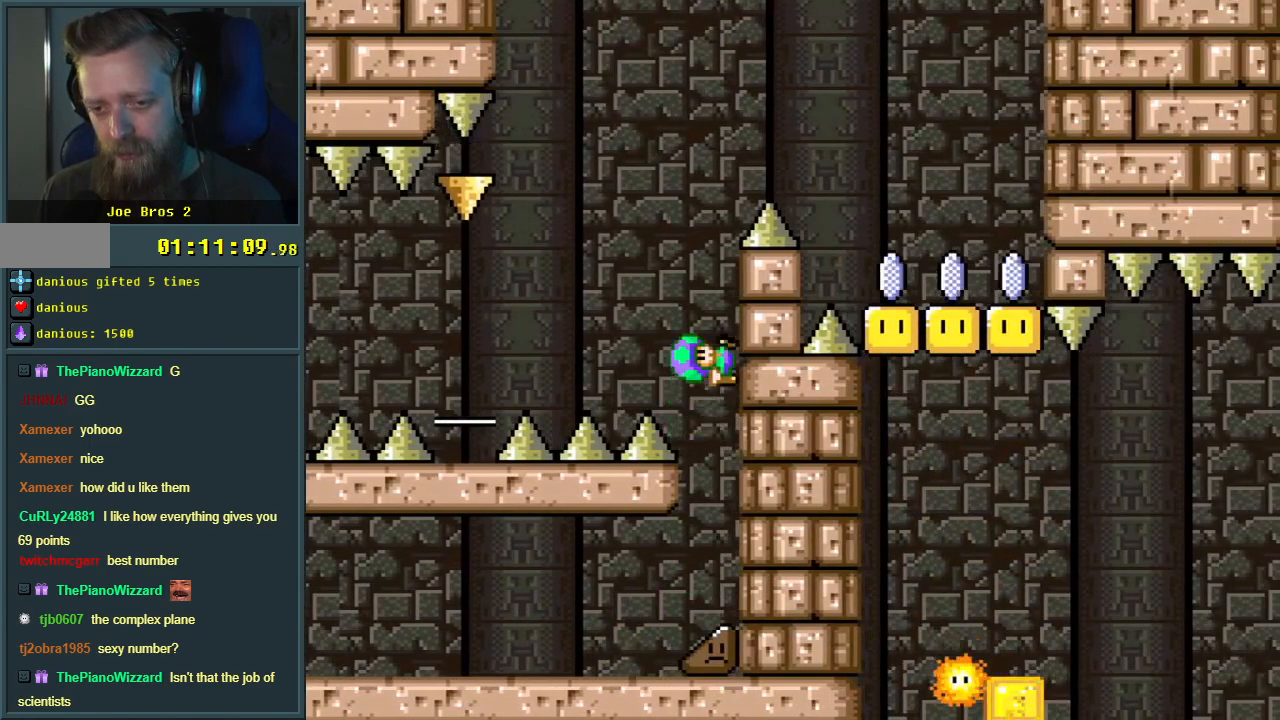
{"buttons": ["A", "X", "DPAD_LEFT"], "events": [[133, "A", "down"], [133, "DPAD_RIGHT", "up"], [133, "DPAD_UP", "down"], [150, "DPAD_LEFT", "down"], [150, "DPAD_UP", "up"]]}
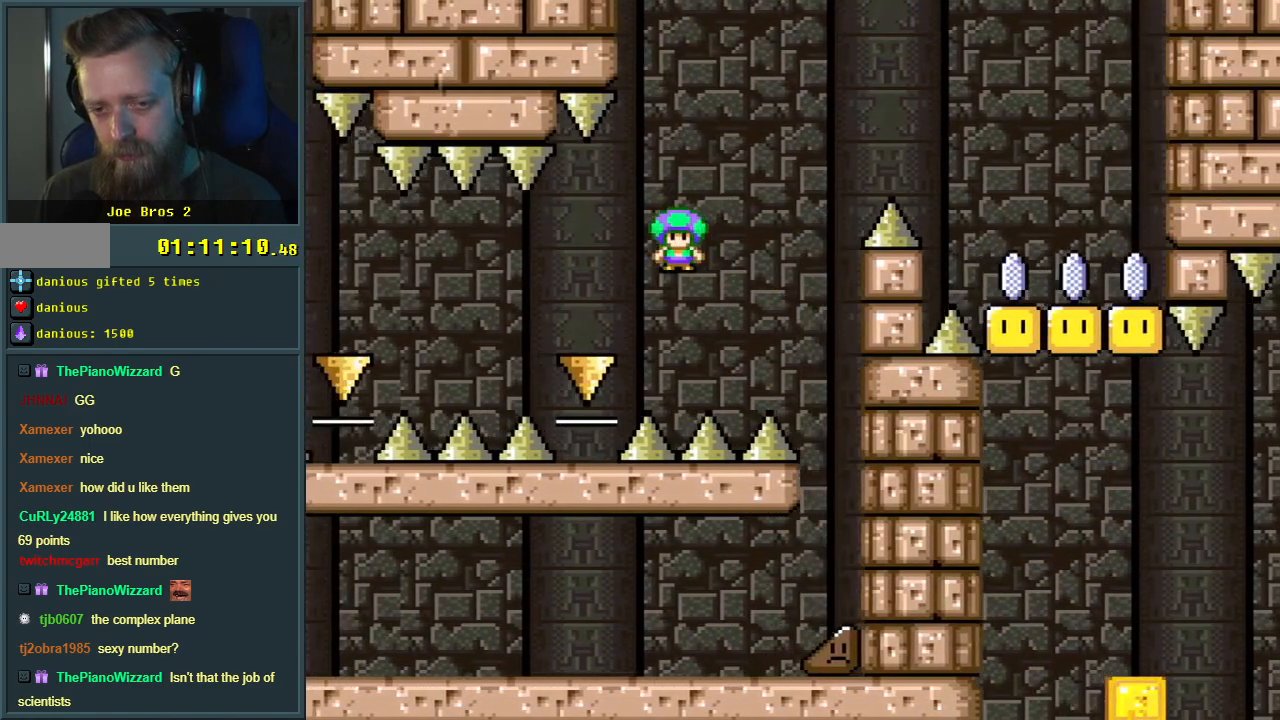
{"buttons": ["A", "X", "DPAD_LEFT"], "events": [[67, "A", "up"], [233, "A", "down"]]}
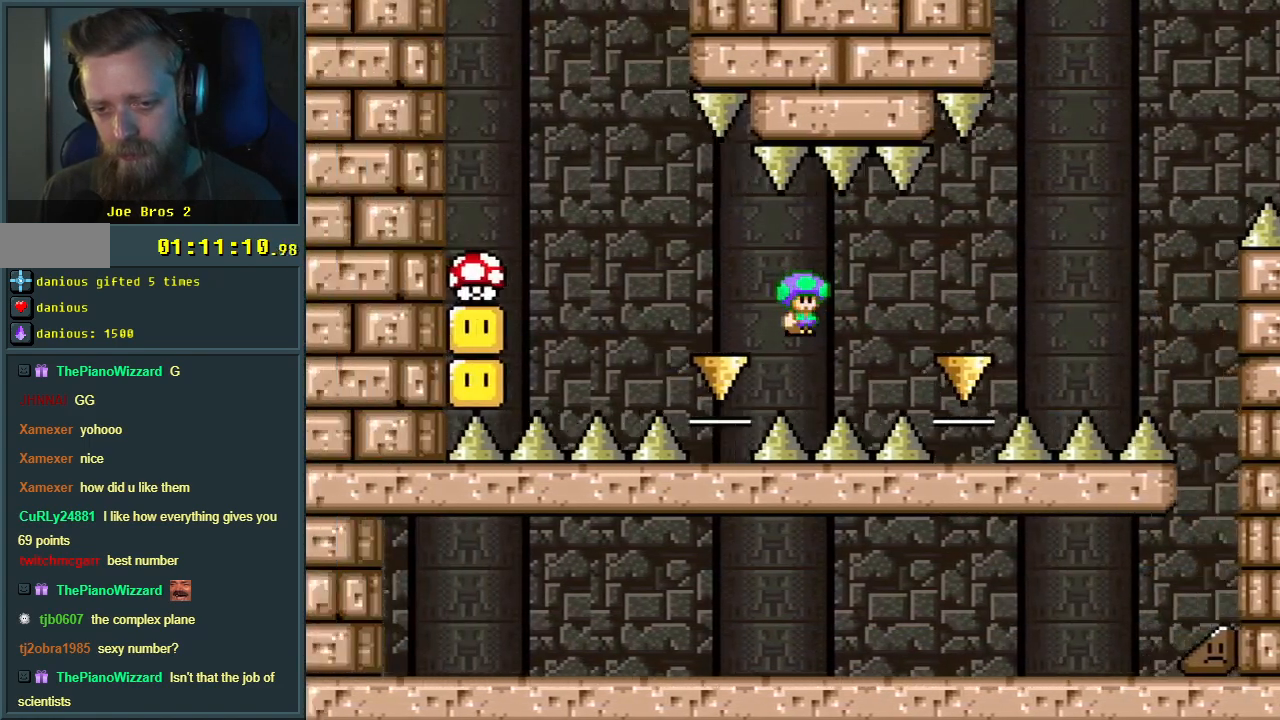
{"buttons": ["A", "X"], "events": [[483, "DPAD_LEFT", "up"]]}
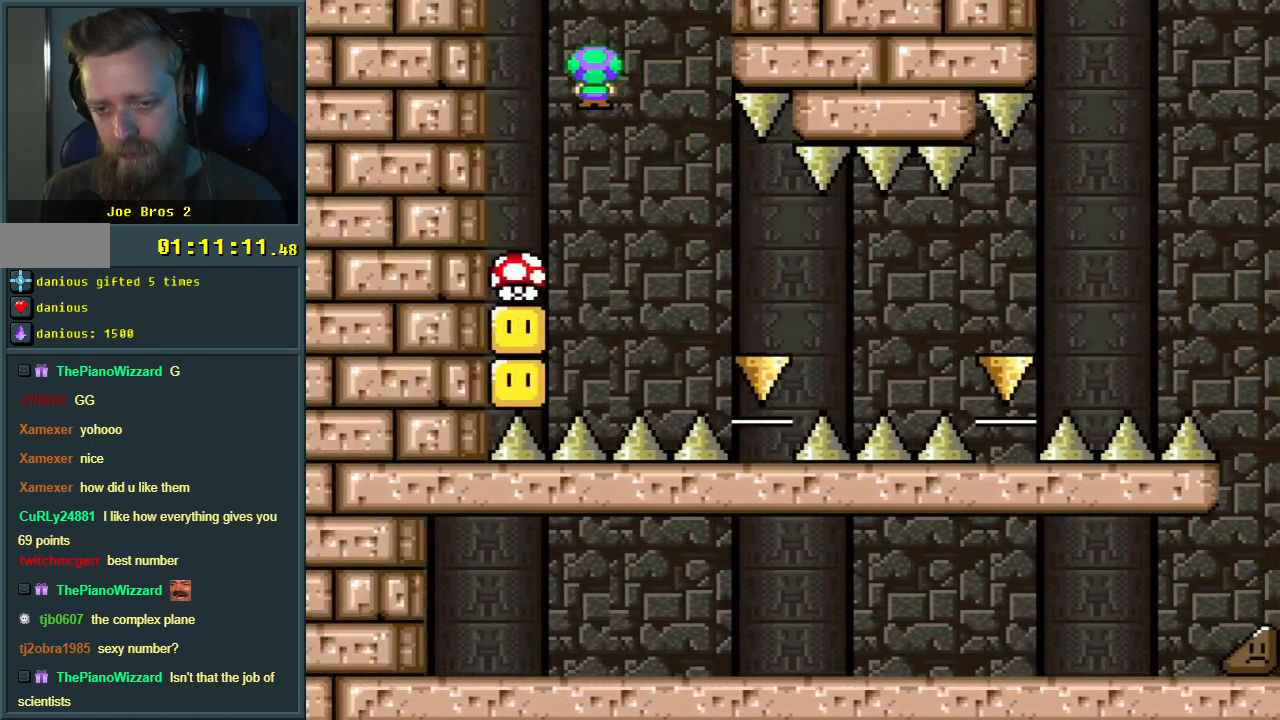
{"buttons": ["A", "X"], "events": []}
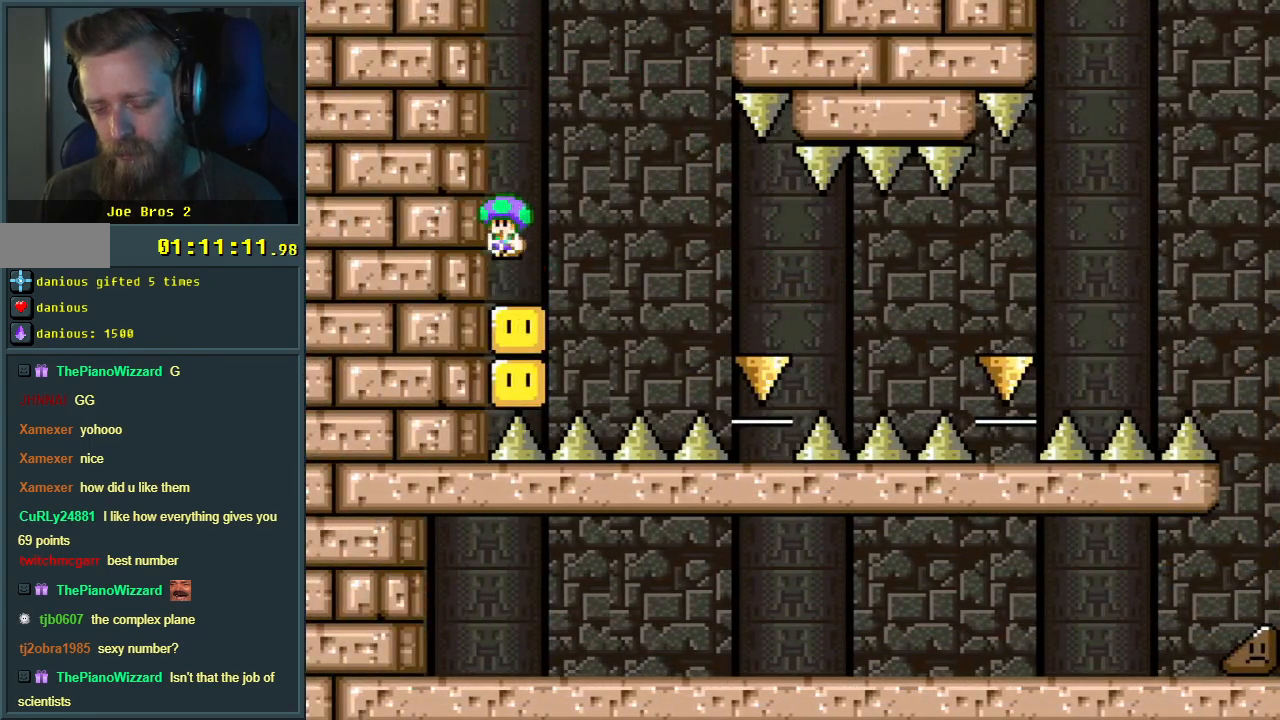
{"buttons": ["A", "X"], "events": []}
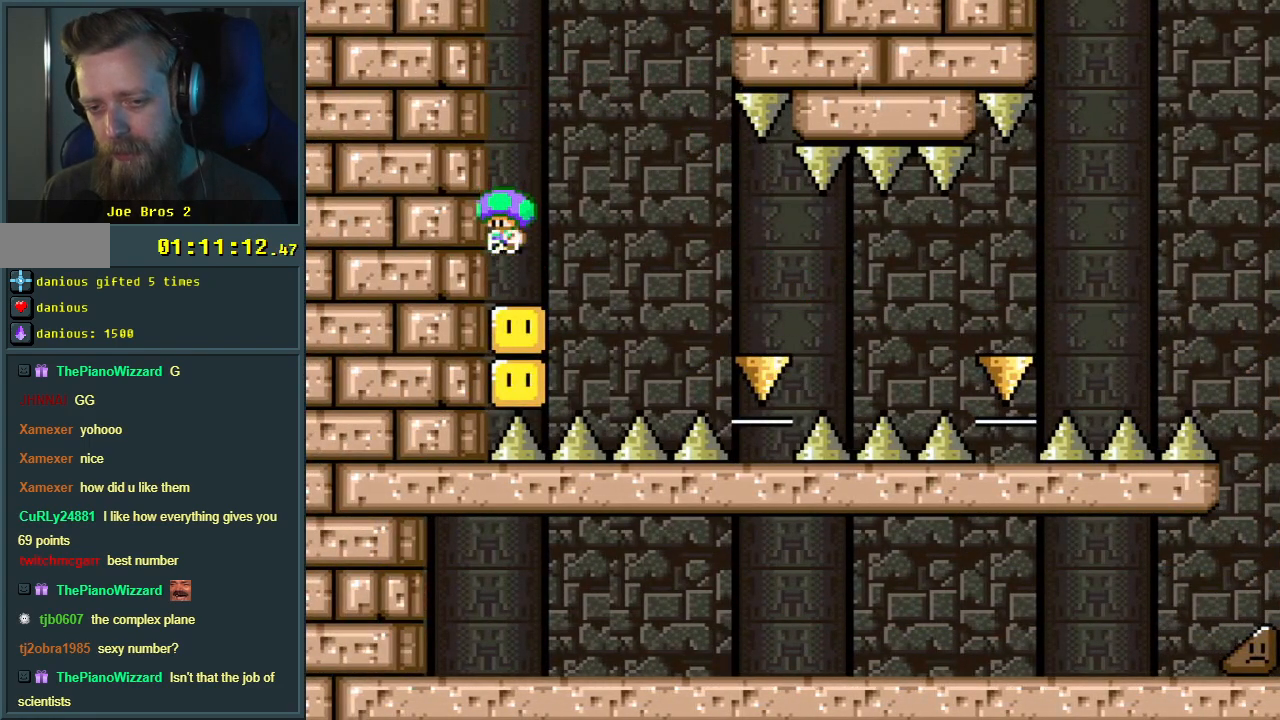
{"buttons": ["A", "X"], "events": []}
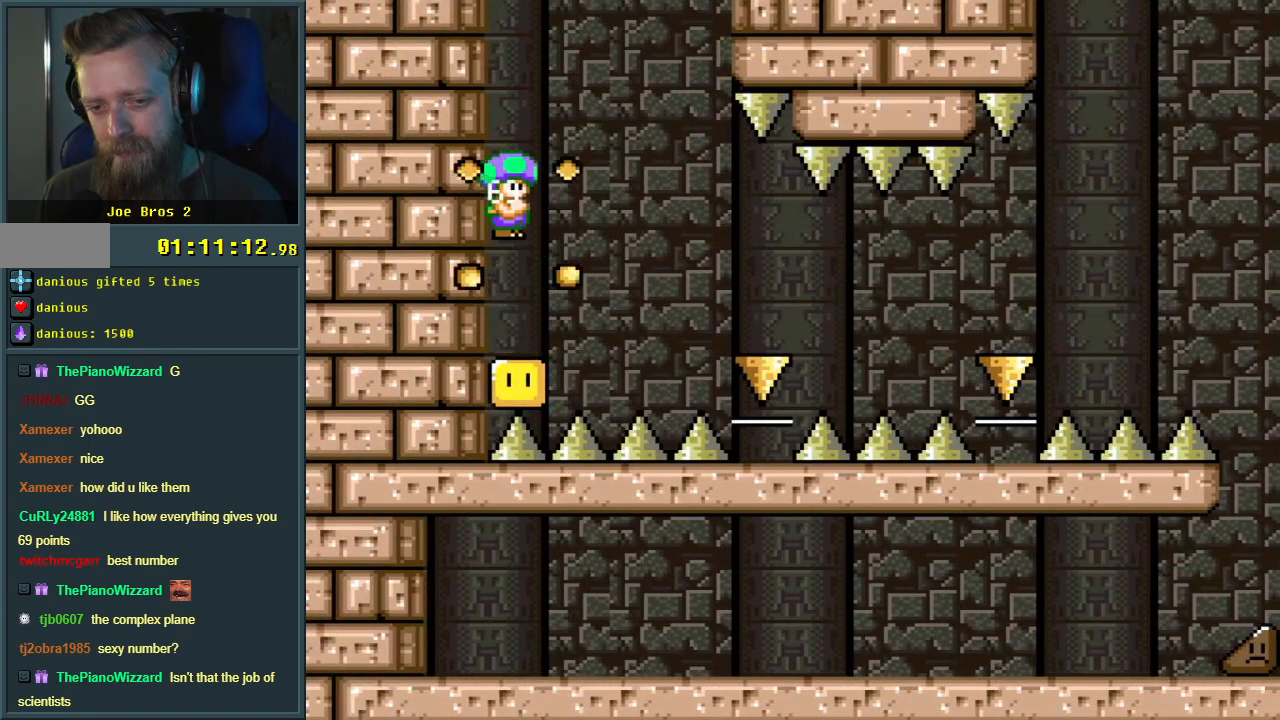
{"buttons": ["A", "X", "DPAD_RIGHT"], "events": [[283, "DPAD_RIGHT", "down"]]}
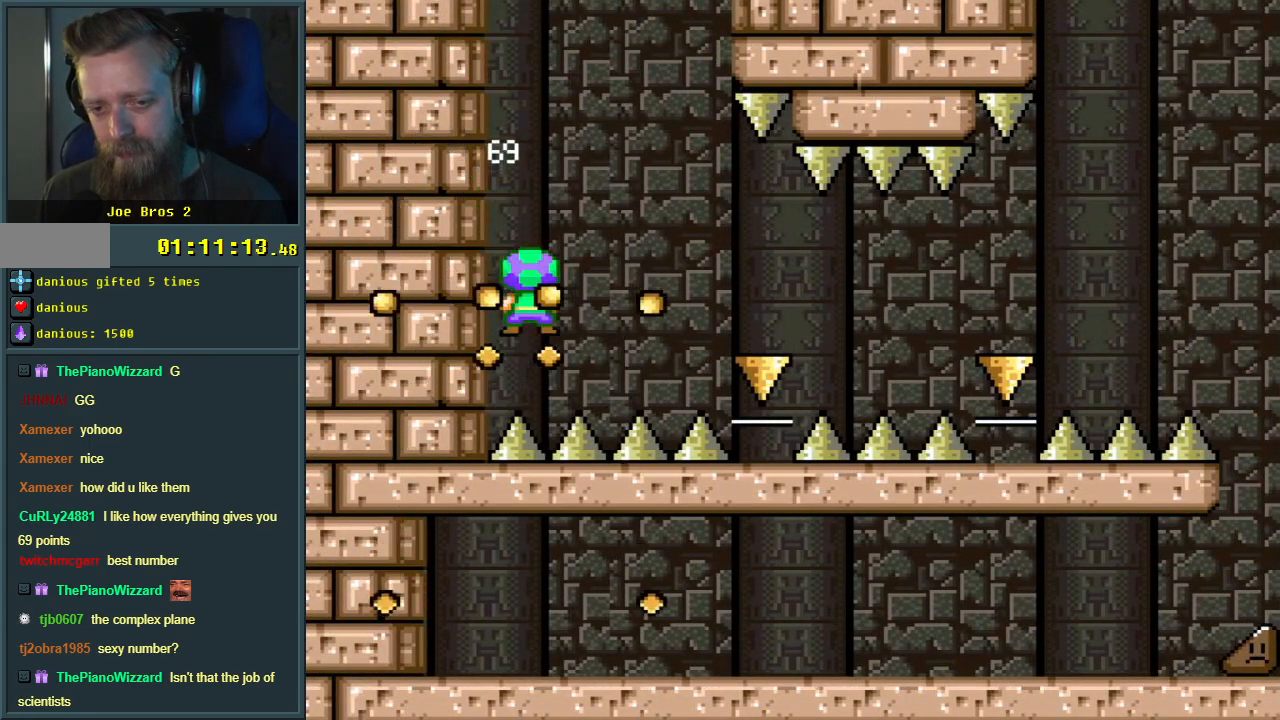
{"buttons": ["X", "DPAD_RIGHT"], "events": [[367, "A", "up"]]}
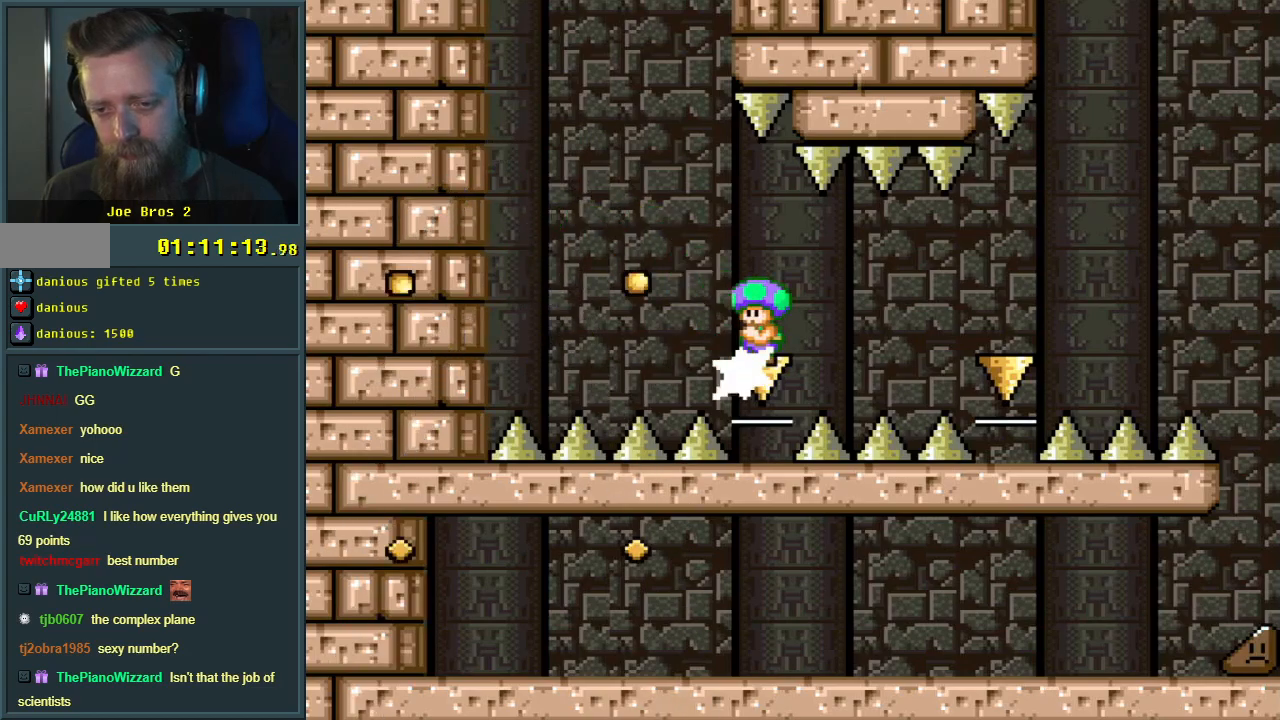
{"buttons": ["A", "X", "DPAD_RIGHT"], "events": [[33, "A", "down"]]}
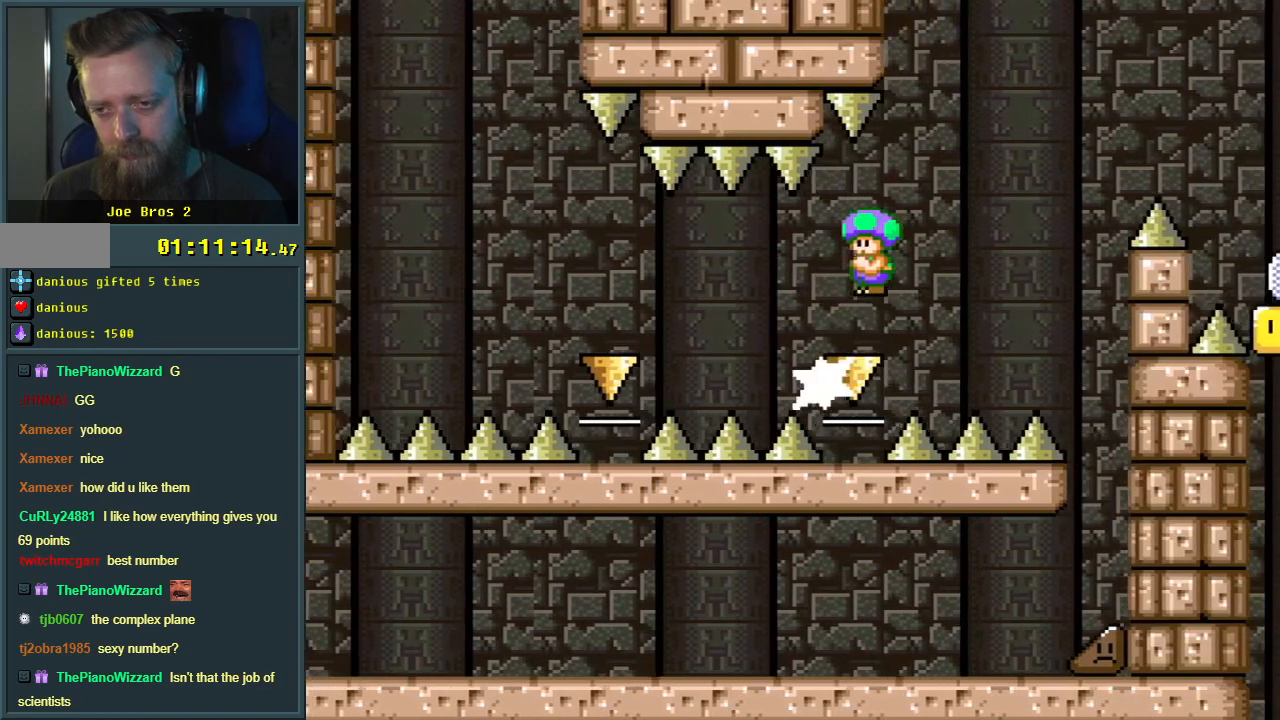
{"buttons": ["A", "X", "DPAD_RIGHT"], "events": []}
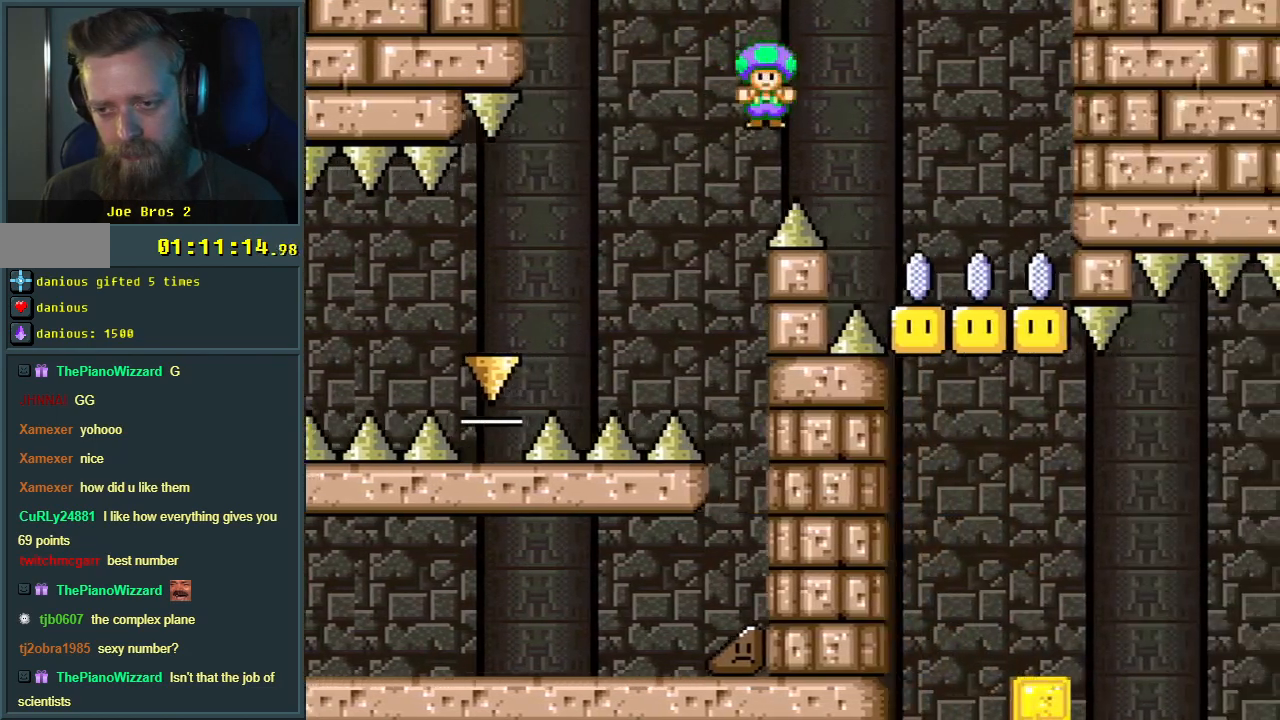
{"buttons": ["A", "X"], "events": [[167, "DPAD_RIGHT", "up"], [383, "DPAD_LEFT", "down"], [483, "DPAD_LEFT", "up"]]}
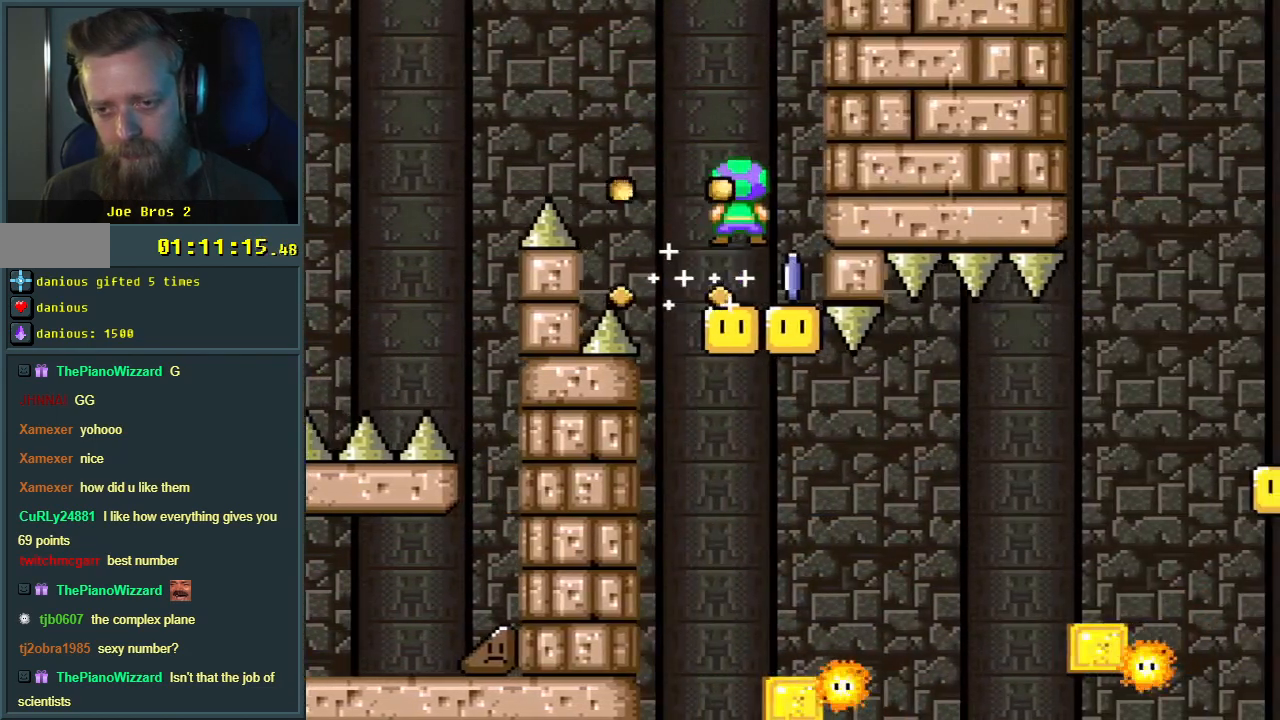
{"buttons": ["A", "X"], "events": []}
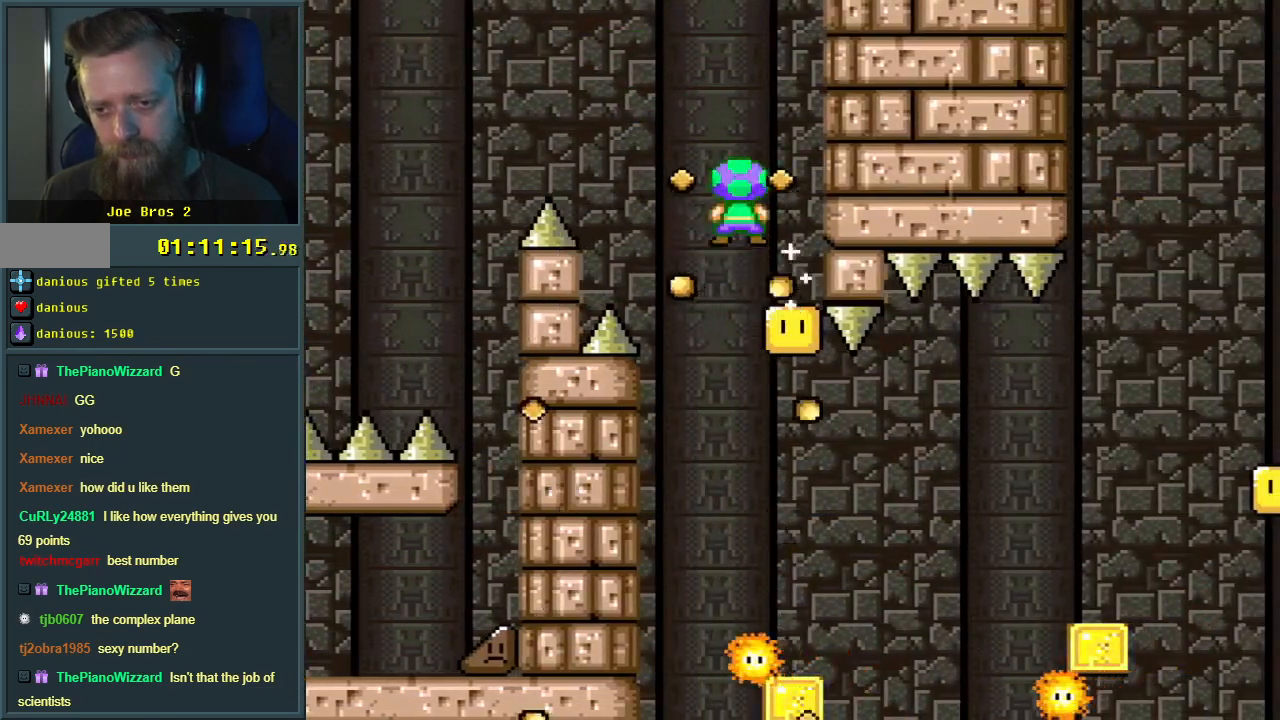
{"buttons": ["A", "X"], "events": [[17, "DPAD_RIGHT", "down"], [100, "DPAD_RIGHT", "up"], [300, "DPAD_LEFT", "down"], [433, "DPAD_LEFT", "up"]]}